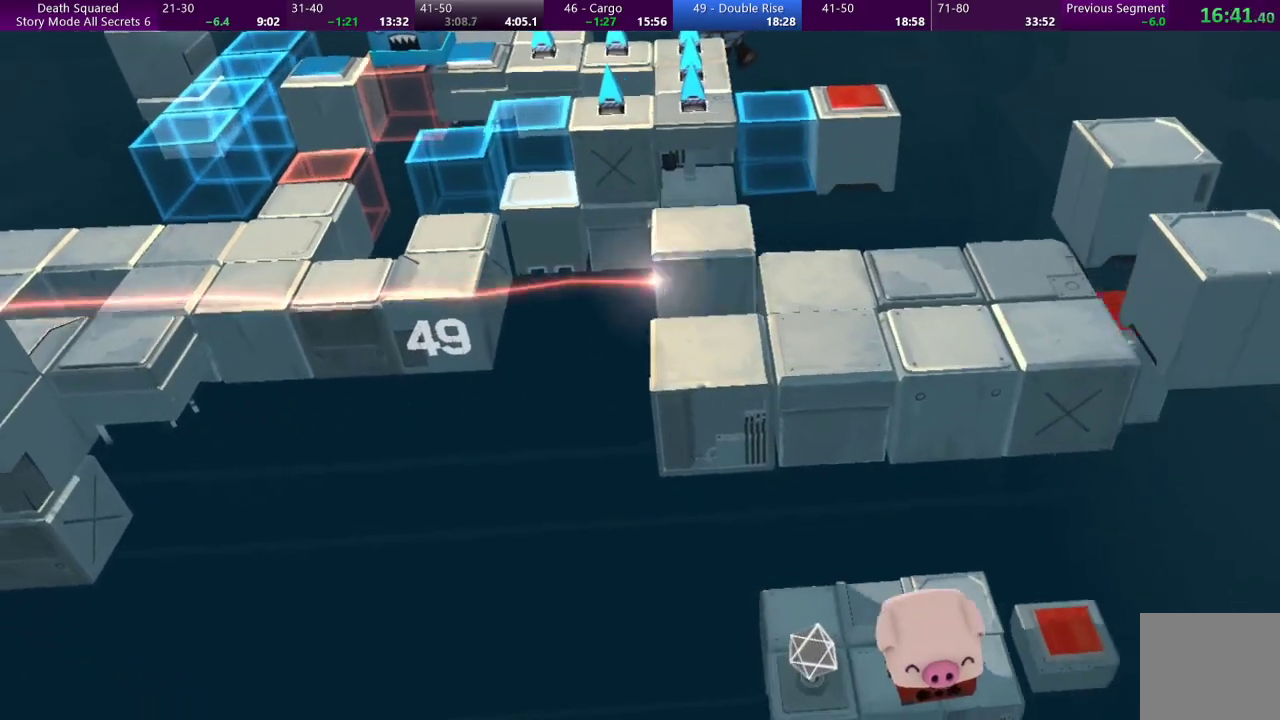
Gameplay with a controller (PlayStation layout); each line is a JSON object with the inputs held at the frame after it. "events" lists button and stick changes between this image and that frame as [ms after this image, input, new state], when the widget could be followed in between. Not read: L3 R3 right_stick.
{"buttons": [], "left_stick": "left", "events": []}
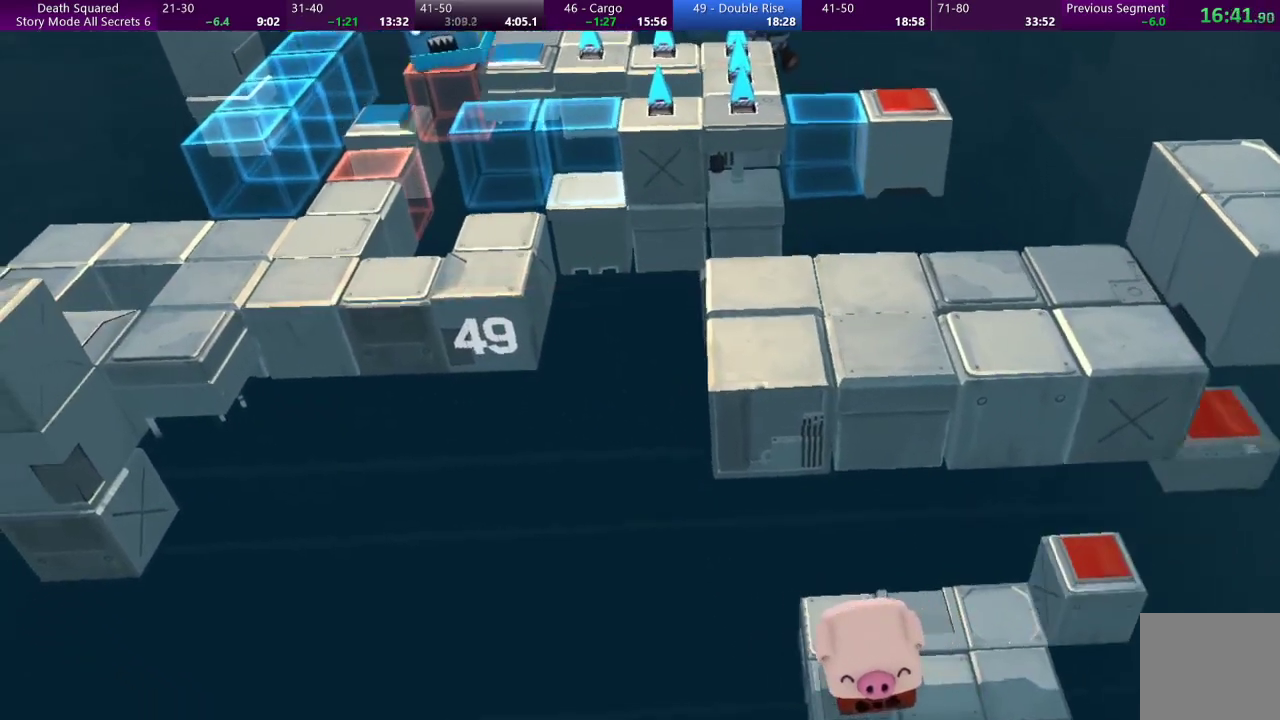
{"buttons": [], "left_stick": "right", "events": [[67, "left_stick", "right"]]}
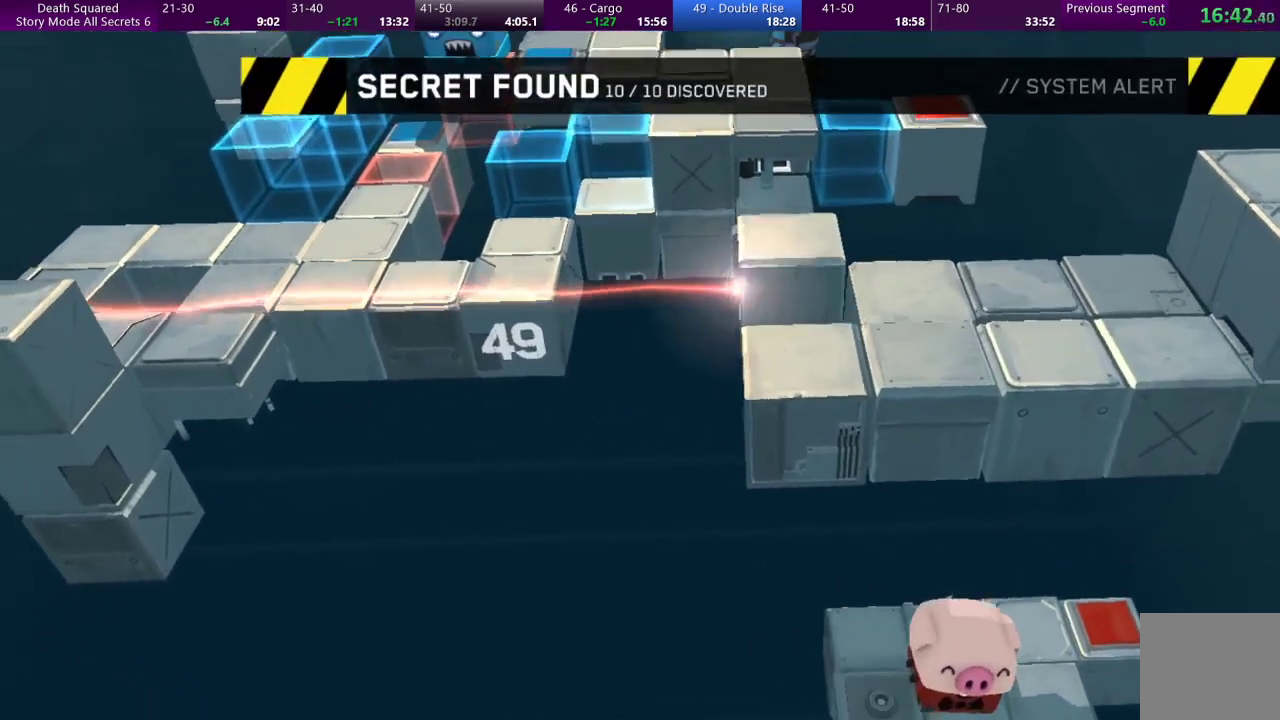
{"buttons": [], "left_stick": "right", "events": []}
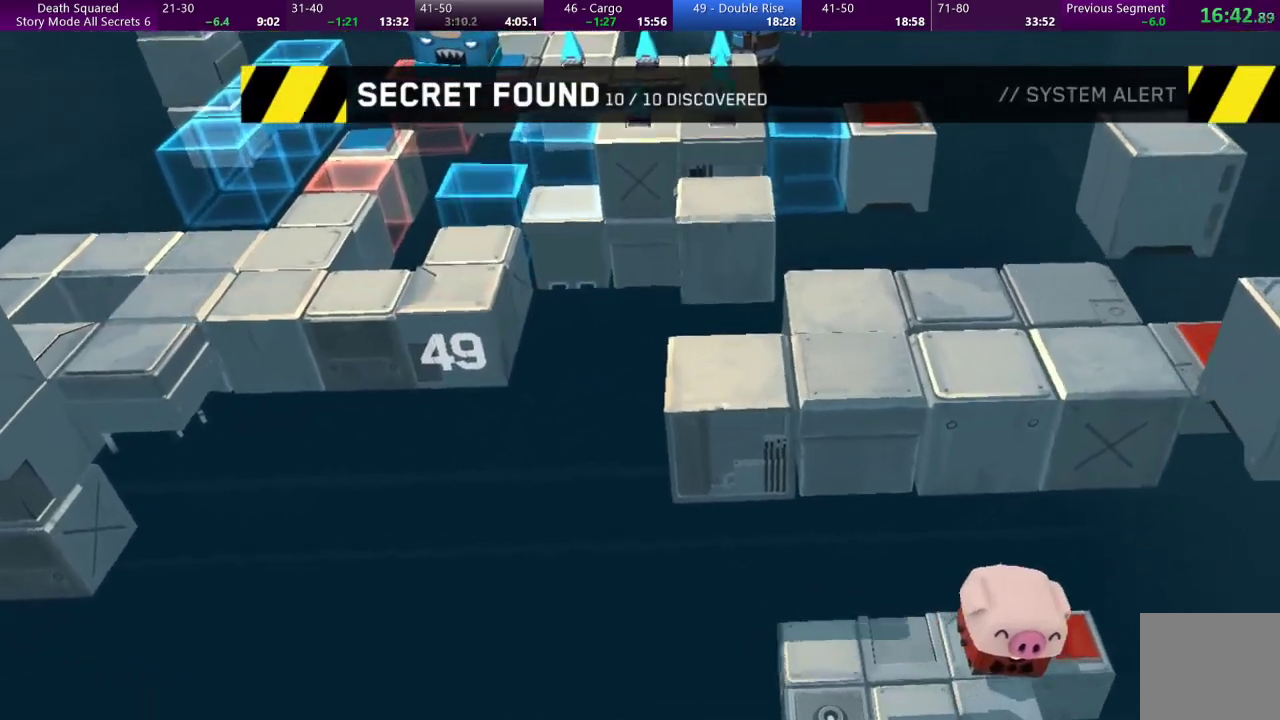
{"buttons": [], "left_stick": "center", "events": [[233, "left_stick", "center"]]}
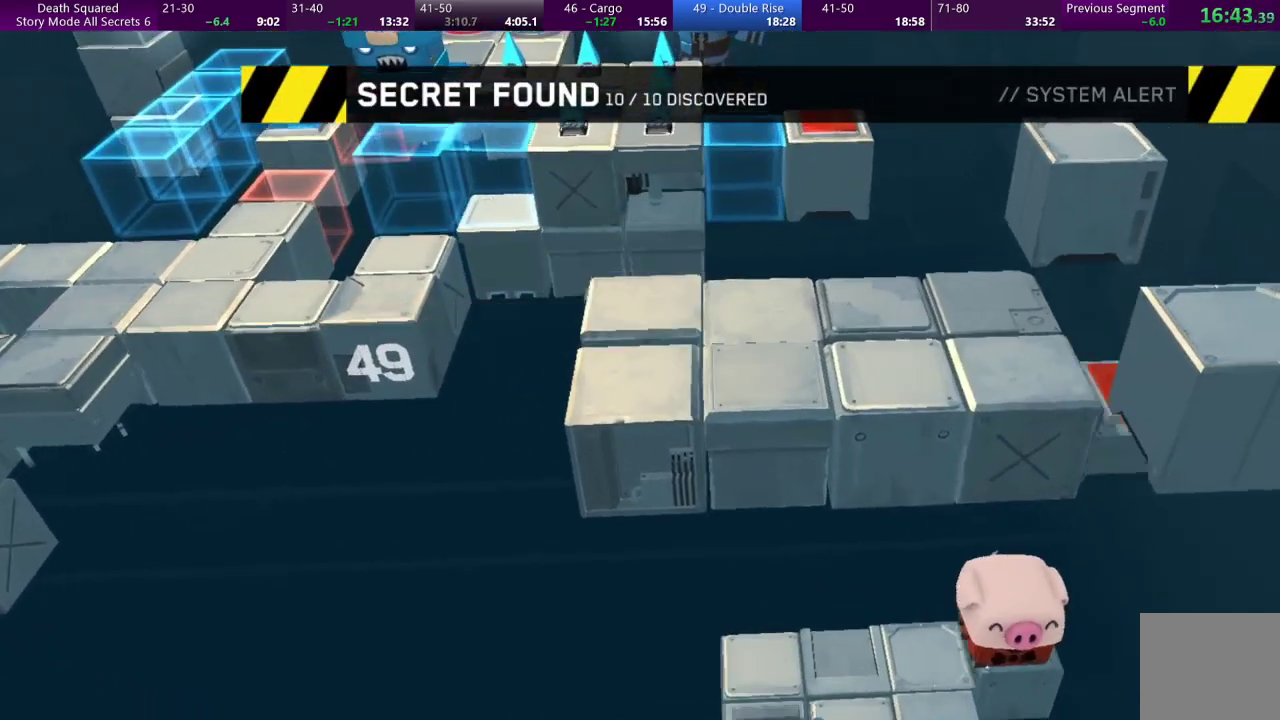
{"buttons": [], "left_stick": "center", "events": []}
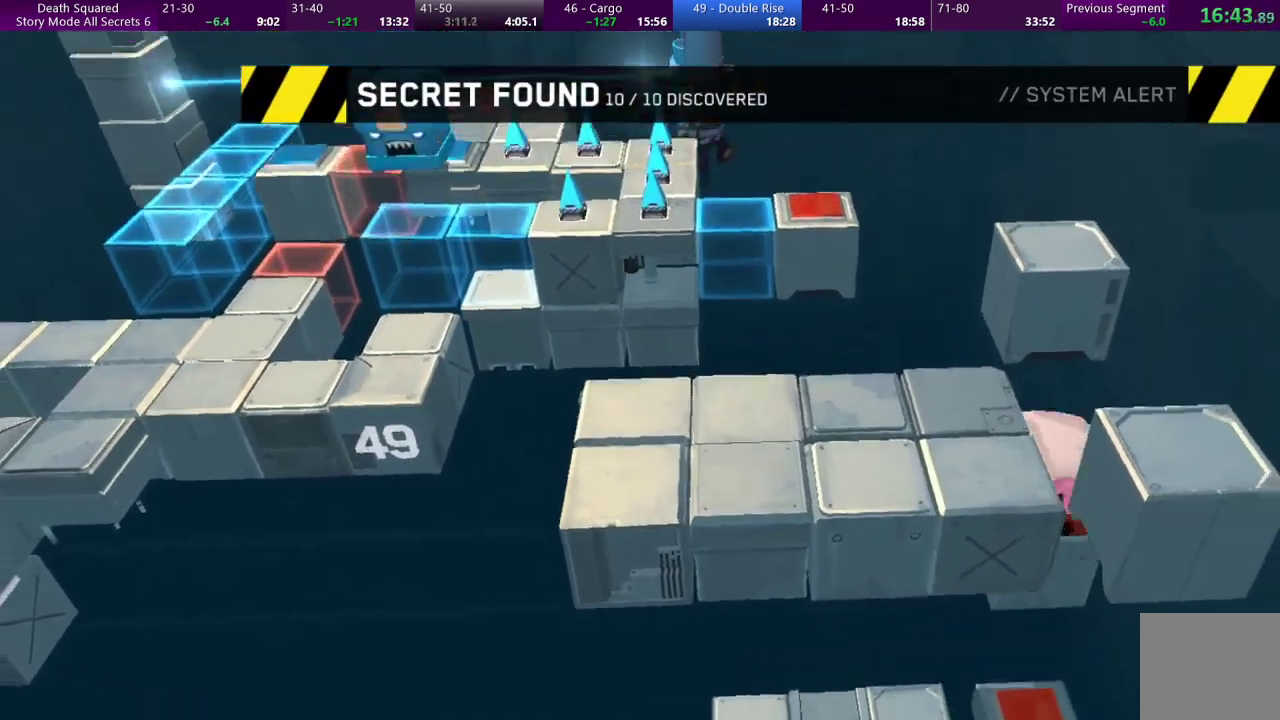
{"buttons": [], "left_stick": "left", "events": [[267, "left_stick", "left"]]}
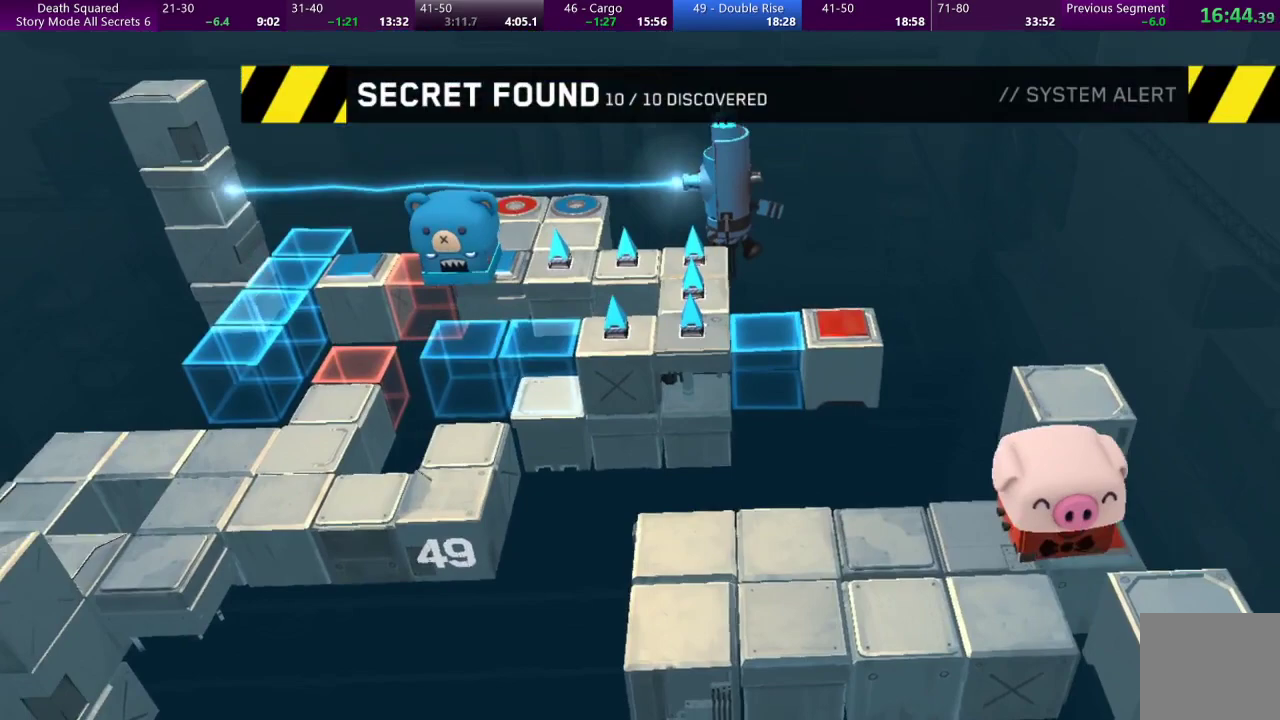
{"buttons": [], "left_stick": "left", "events": []}
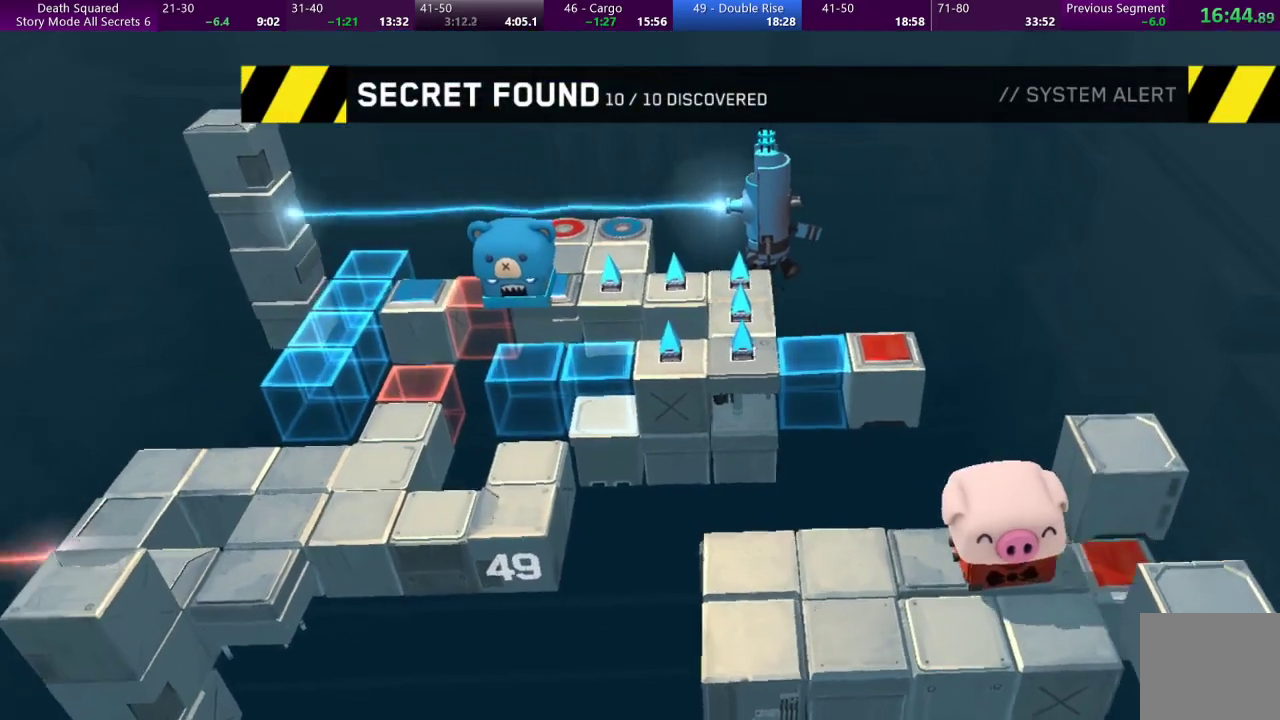
{"buttons": [], "left_stick": "left", "events": []}
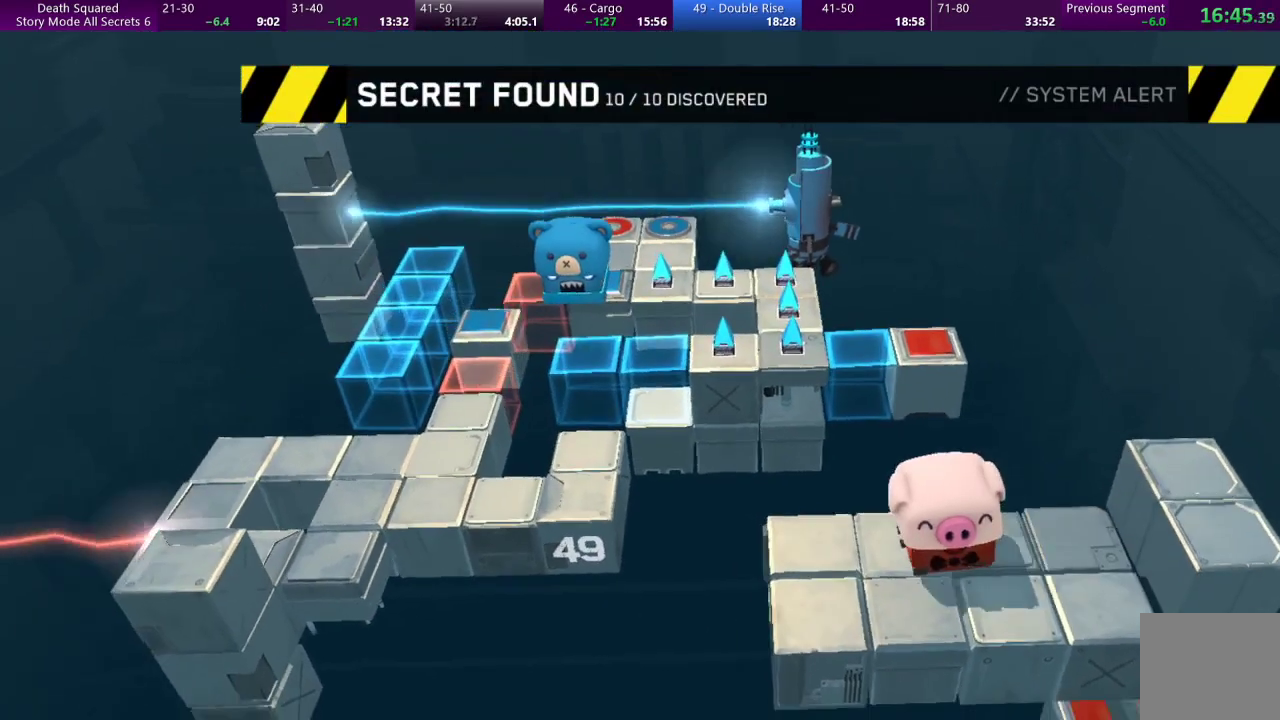
{"buttons": [], "left_stick": "left", "events": []}
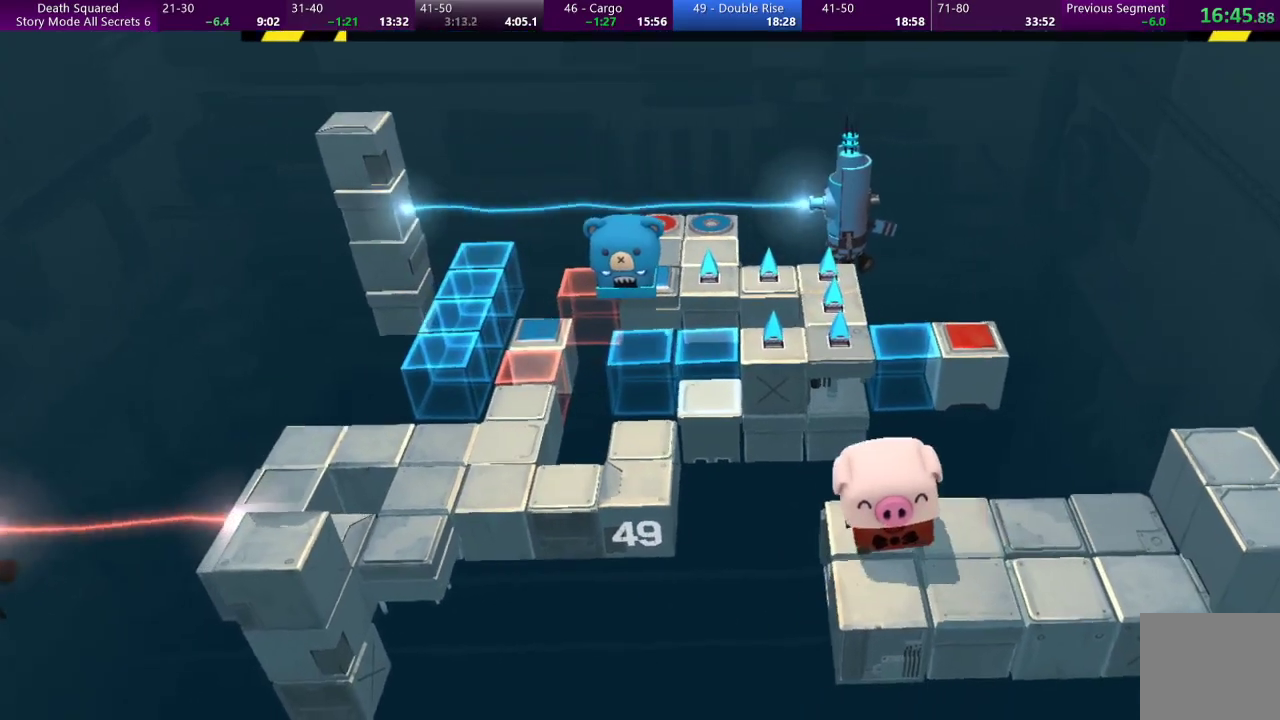
{"buttons": [], "left_stick": "center", "events": [[67, "left_stick", "center"]]}
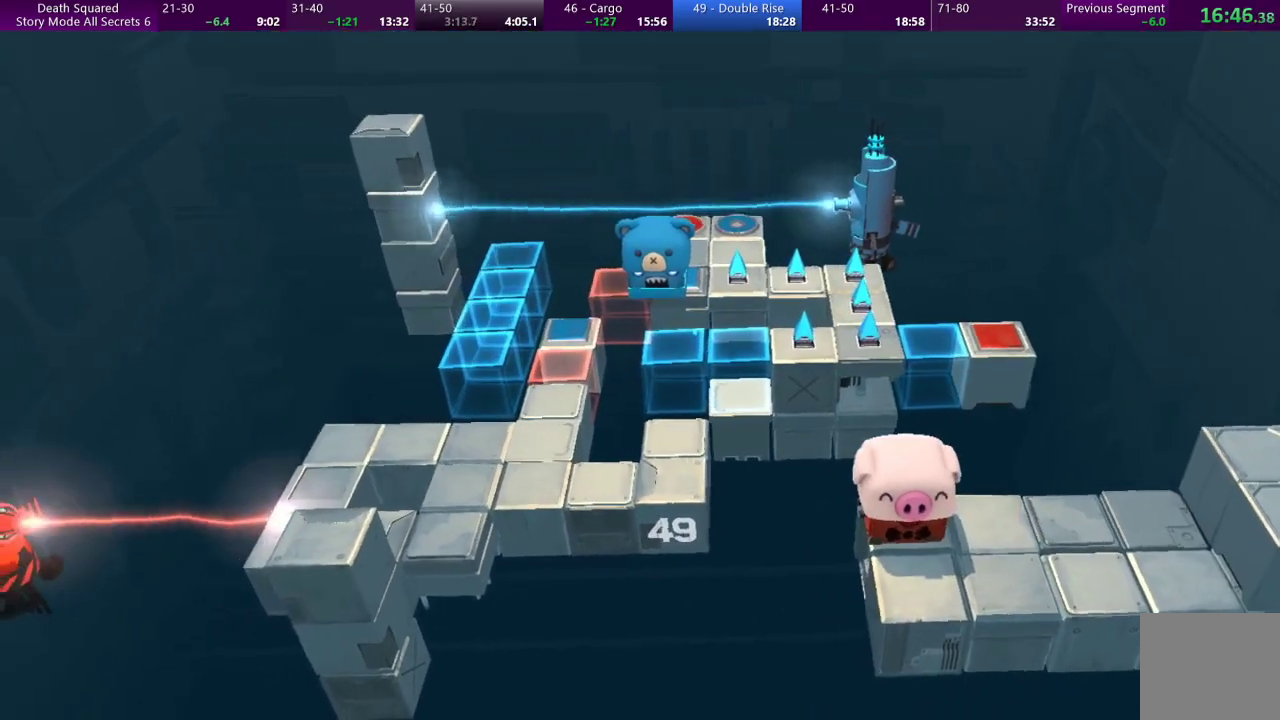
{"buttons": [], "left_stick": "center", "events": []}
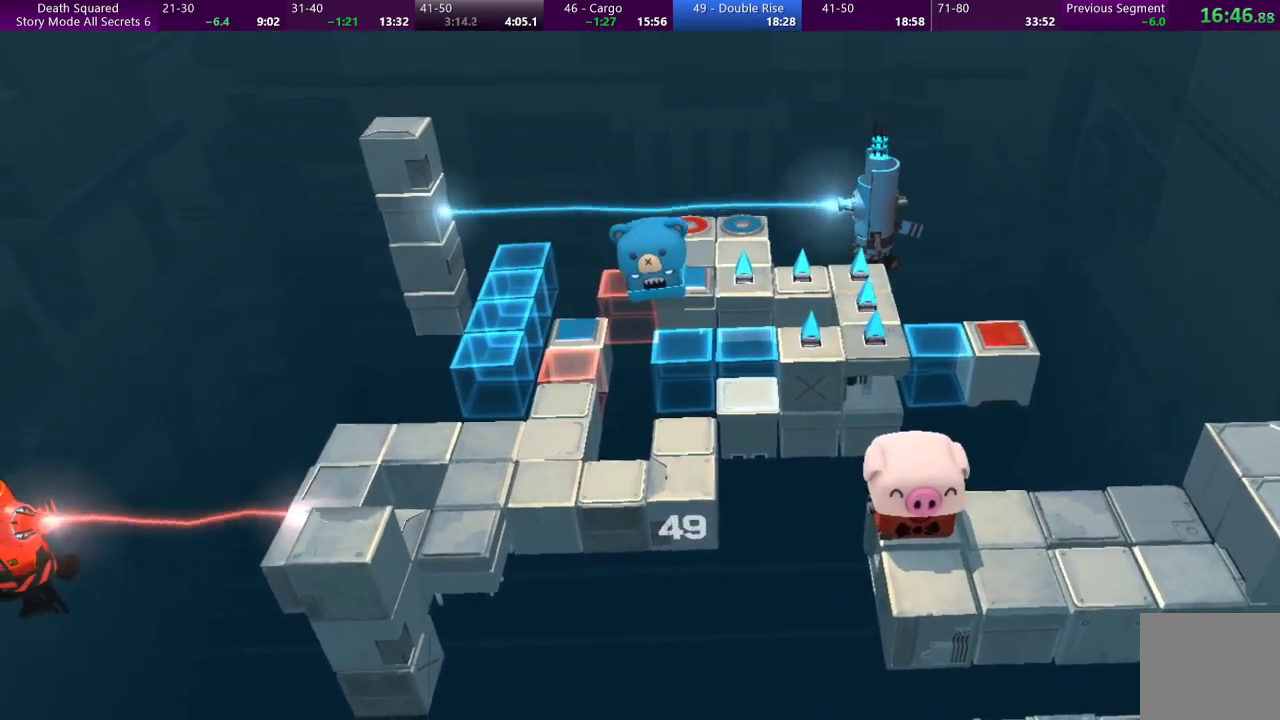
{"buttons": [], "left_stick": "center", "events": []}
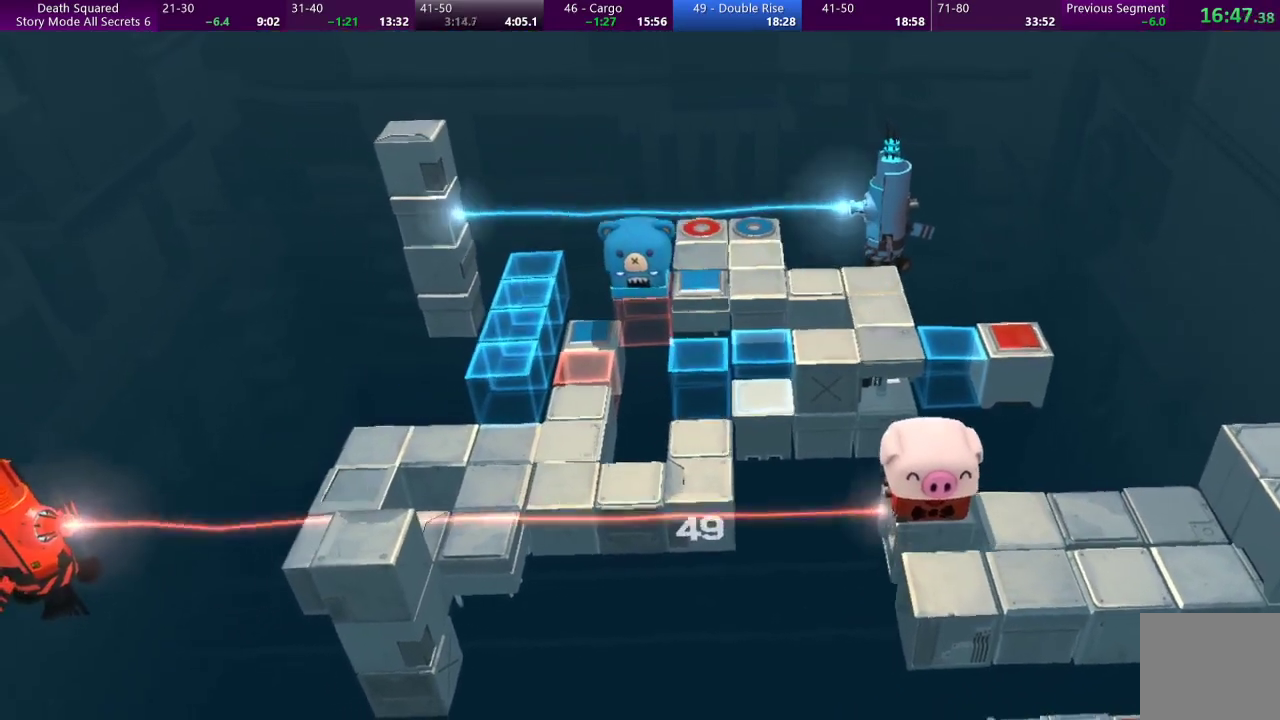
{"buttons": [], "left_stick": "center", "events": []}
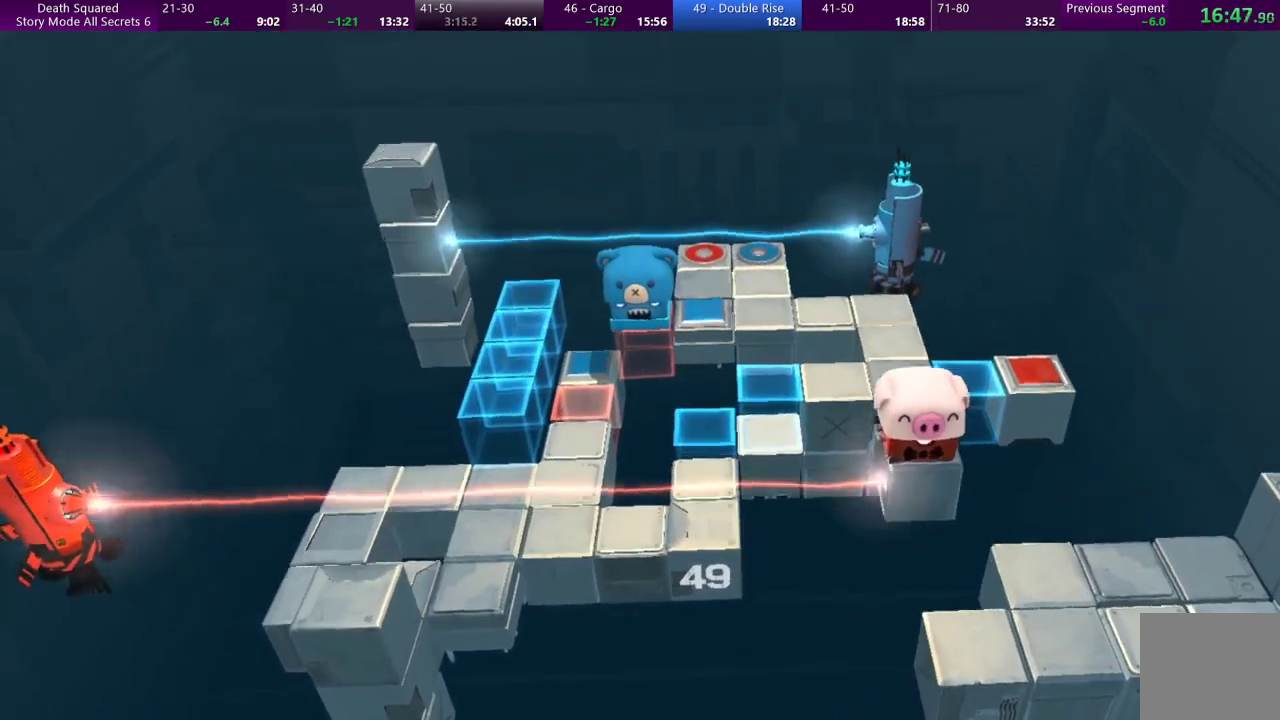
{"buttons": [], "left_stick": "up", "events": [[233, "left_stick", "up"]]}
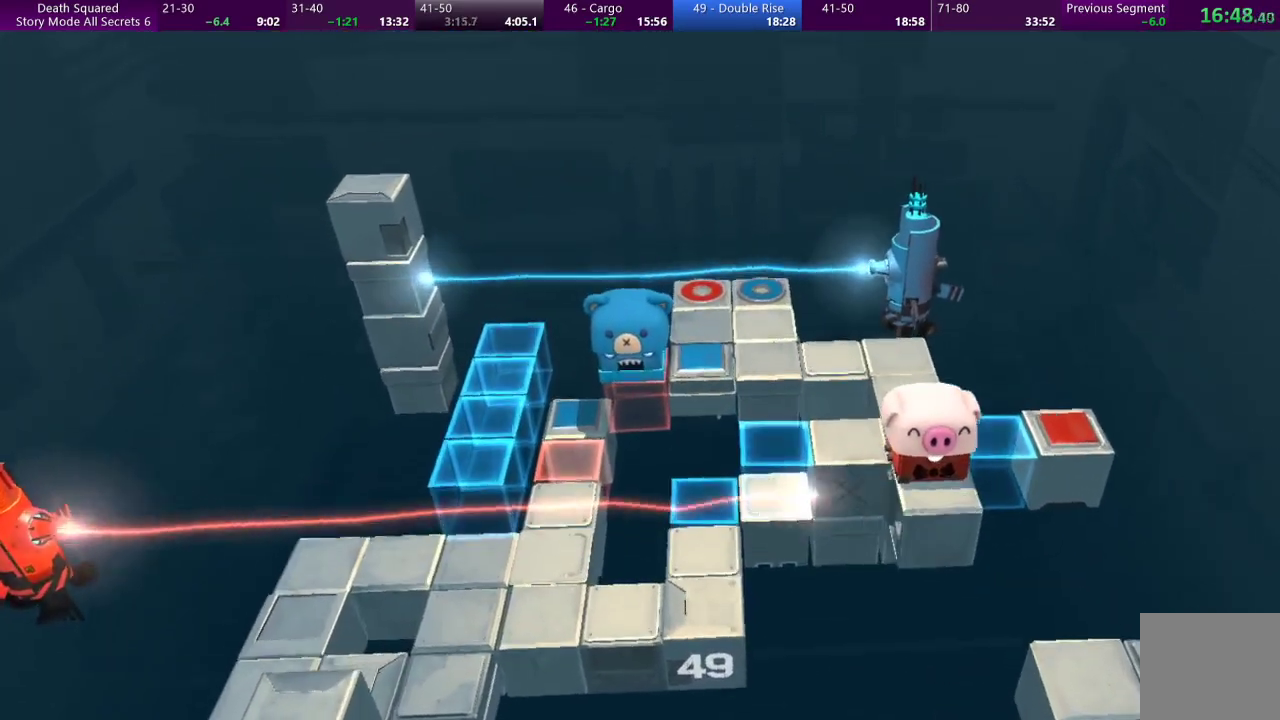
{"buttons": [], "left_stick": "up", "events": []}
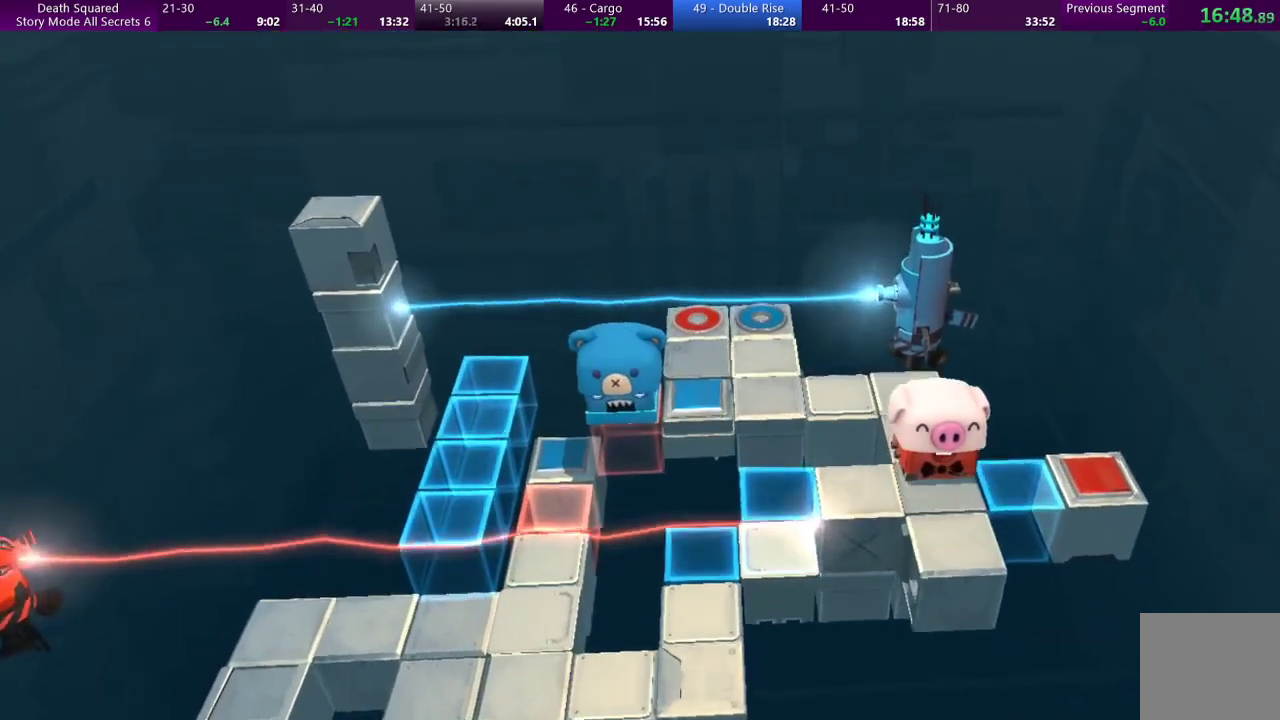
{"buttons": [], "left_stick": "up-left", "events": [[400, "left_stick", "up-left"]]}
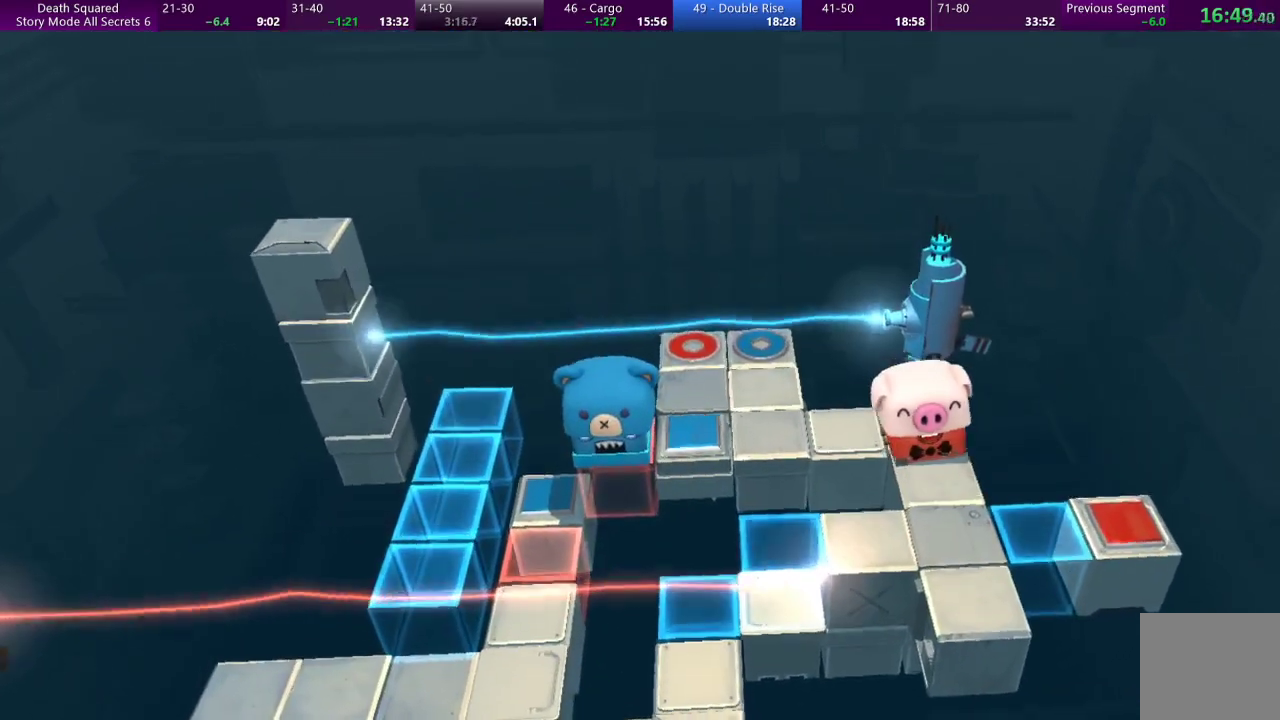
{"buttons": [], "left_stick": "left", "events": [[100, "left_stick", "left"]]}
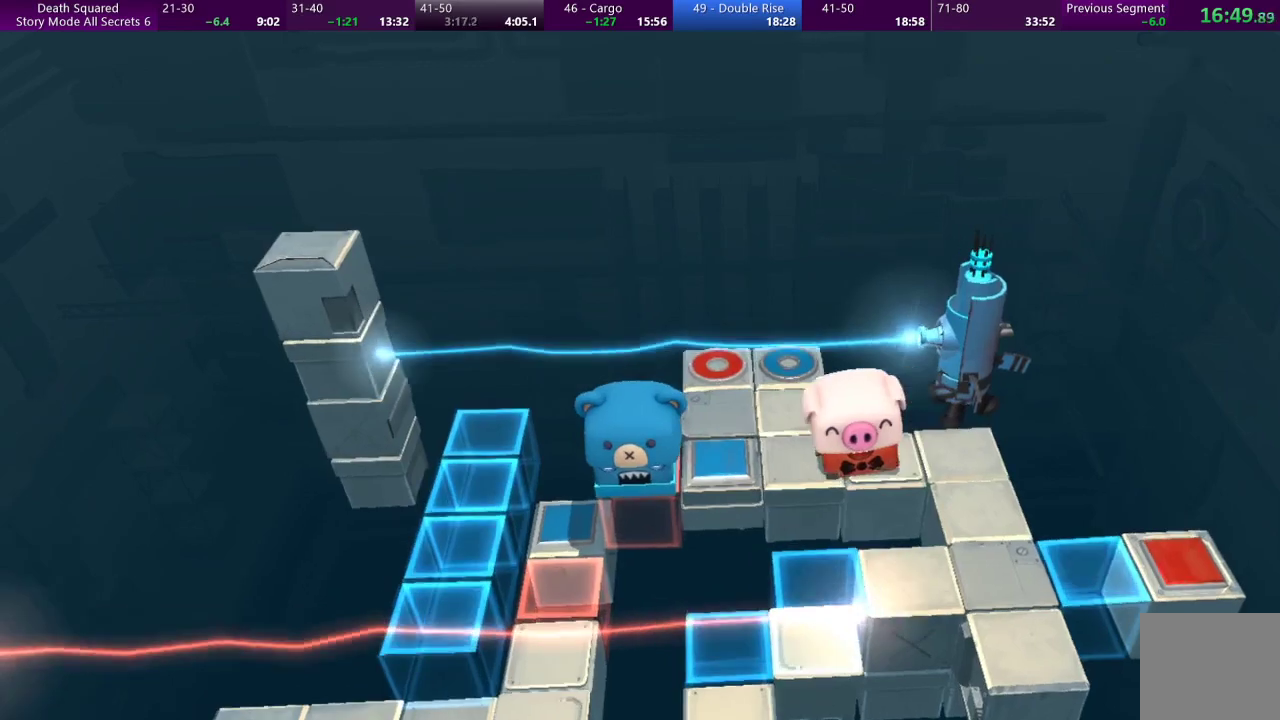
{"buttons": [], "left_stick": "left", "events": []}
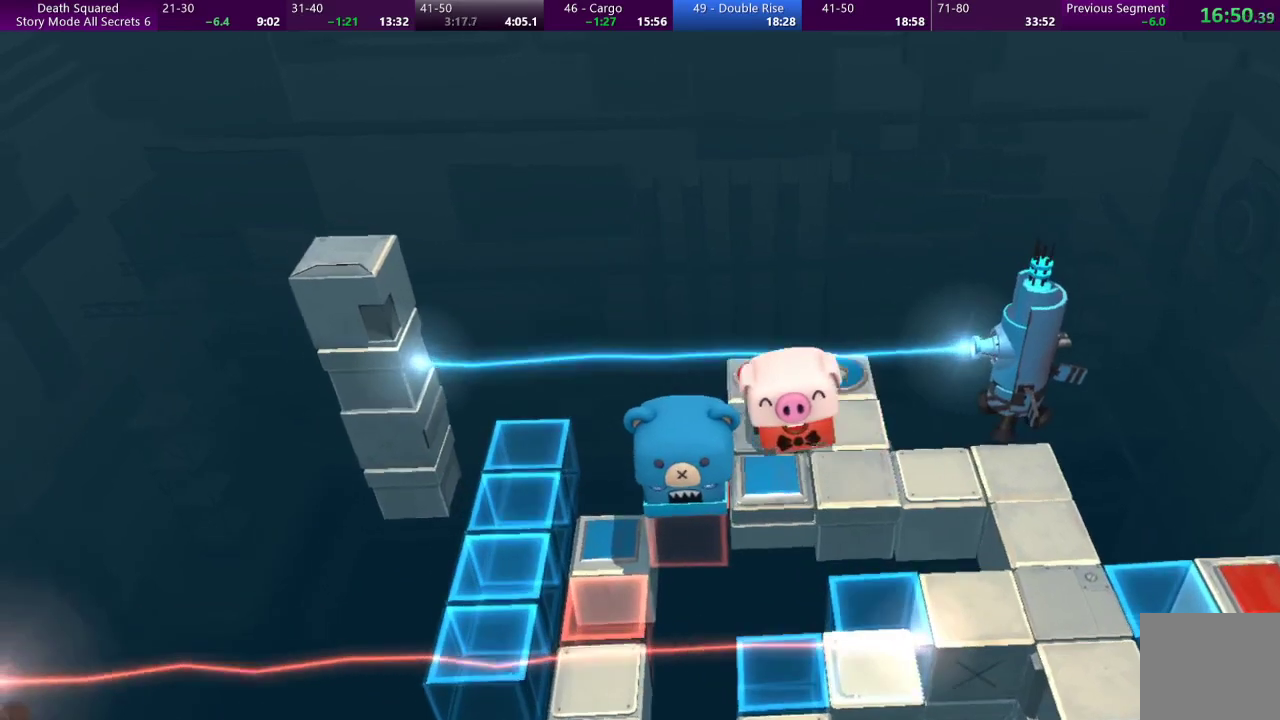
{"buttons": [], "left_stick": "center", "events": [[100, "left_stick", "center"]]}
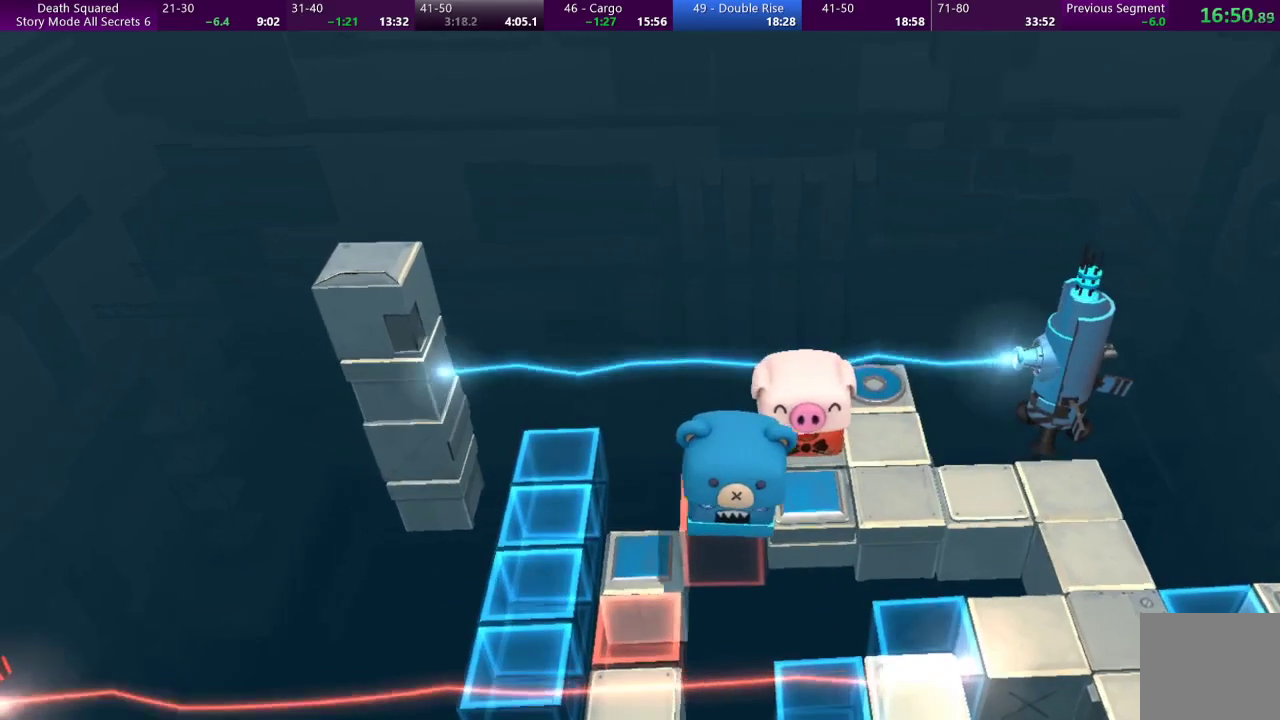
{"buttons": [], "left_stick": "center", "events": []}
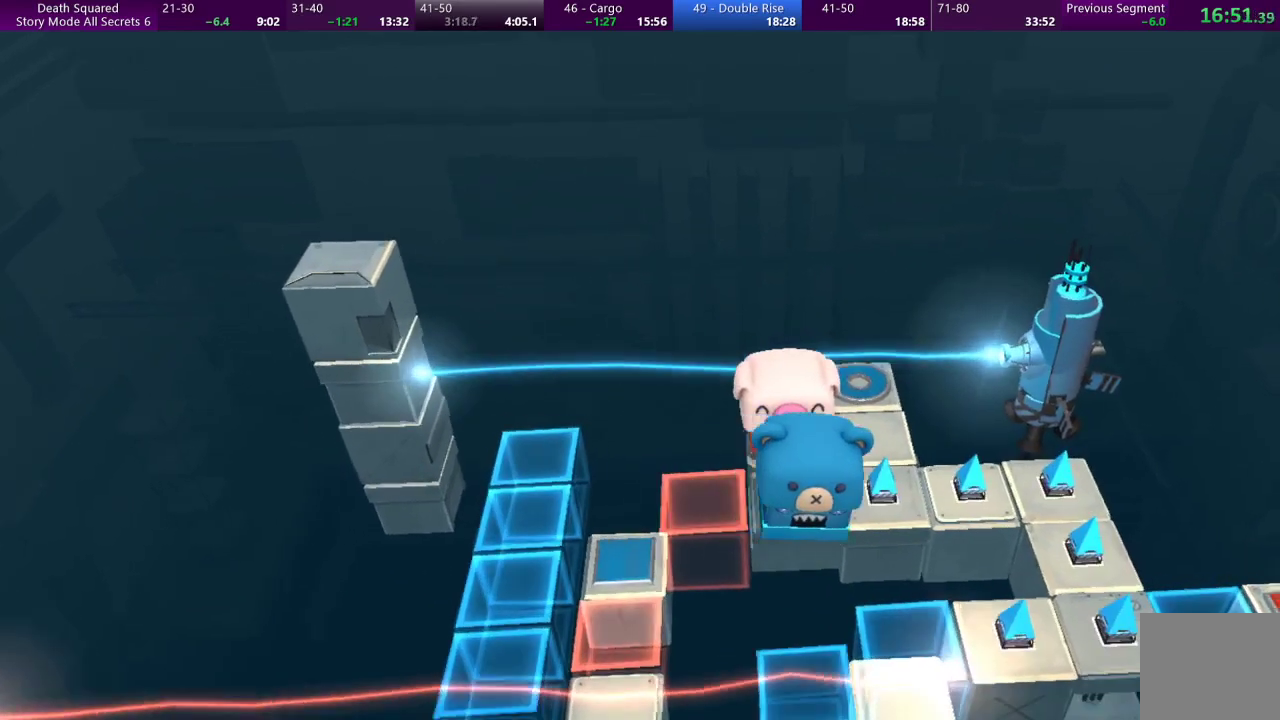
{"buttons": [], "left_stick": "center", "events": []}
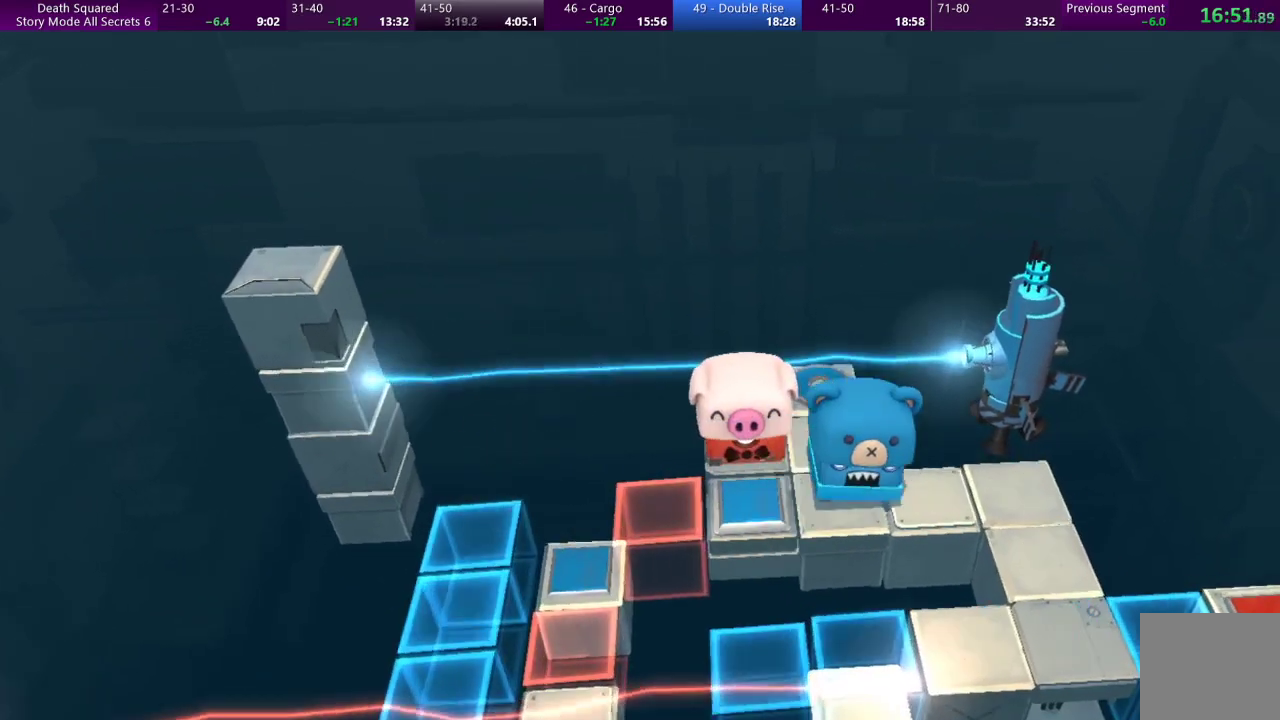
{"buttons": [], "left_stick": "center", "events": []}
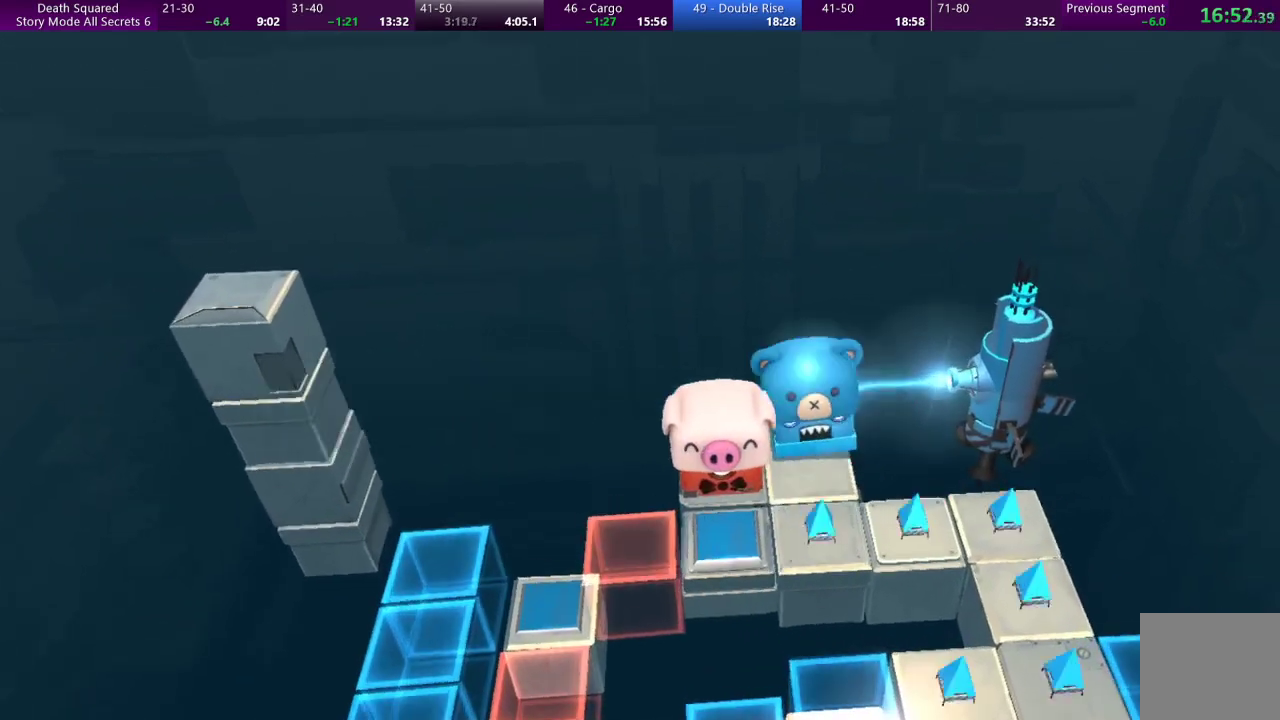
{"buttons": ["CROSS"], "left_stick": "up", "events": [[100, "left_stick", "up"], [400, "CROSS", "down"]]}
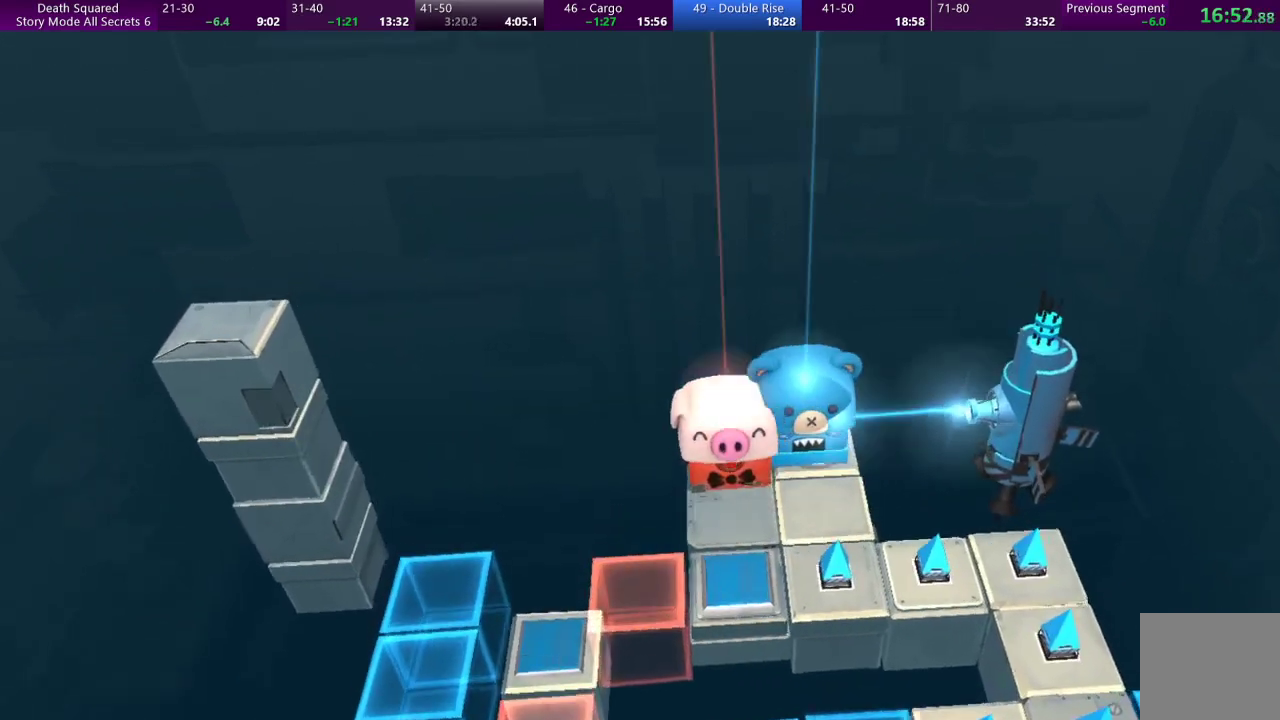
{"buttons": ["CROSS"], "left_stick": "center", "events": [[33, "CROSS", "up"], [100, "CROSS", "down"], [100, "left_stick", "center"], [200, "CROSS", "up"], [267, "CROSS", "down"], [367, "CROSS", "up"], [433, "CROSS", "down"]]}
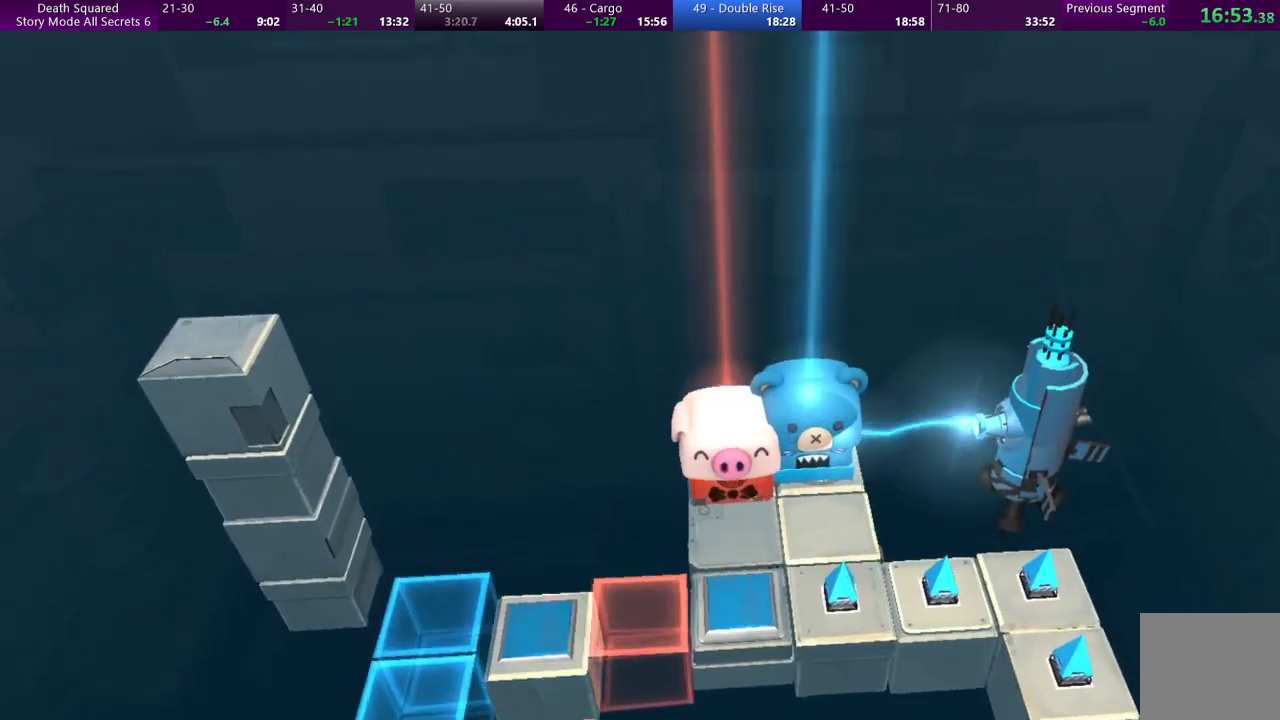
{"buttons": ["CROSS"], "left_stick": "center", "events": [[33, "CROSS", "up"], [100, "CROSS", "down"], [200, "CROSS", "up"], [267, "CROSS", "down"], [367, "CROSS", "up"], [433, "CROSS", "down"]]}
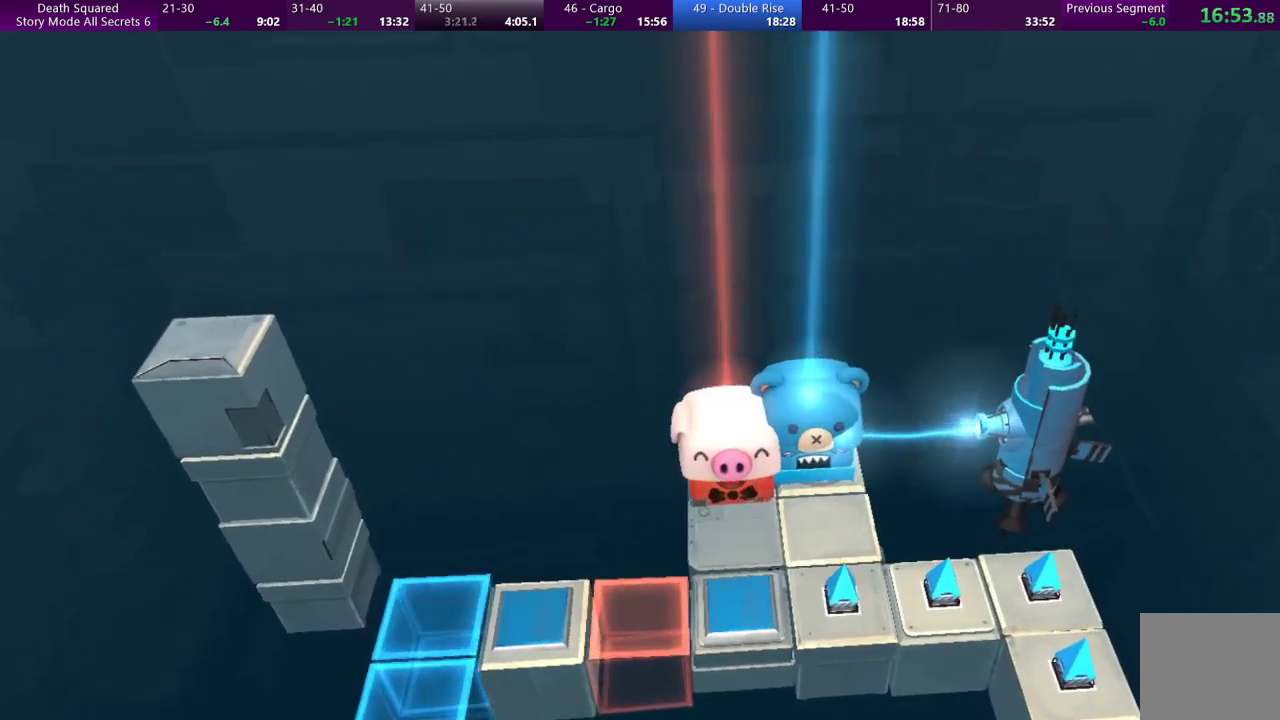
{"buttons": ["CROSS"], "left_stick": "center", "events": [[67, "CROSS", "up"], [133, "CROSS", "down"], [233, "CROSS", "up"], [300, "CROSS", "down"], [400, "CROSS", "up"], [467, "CROSS", "down"]]}
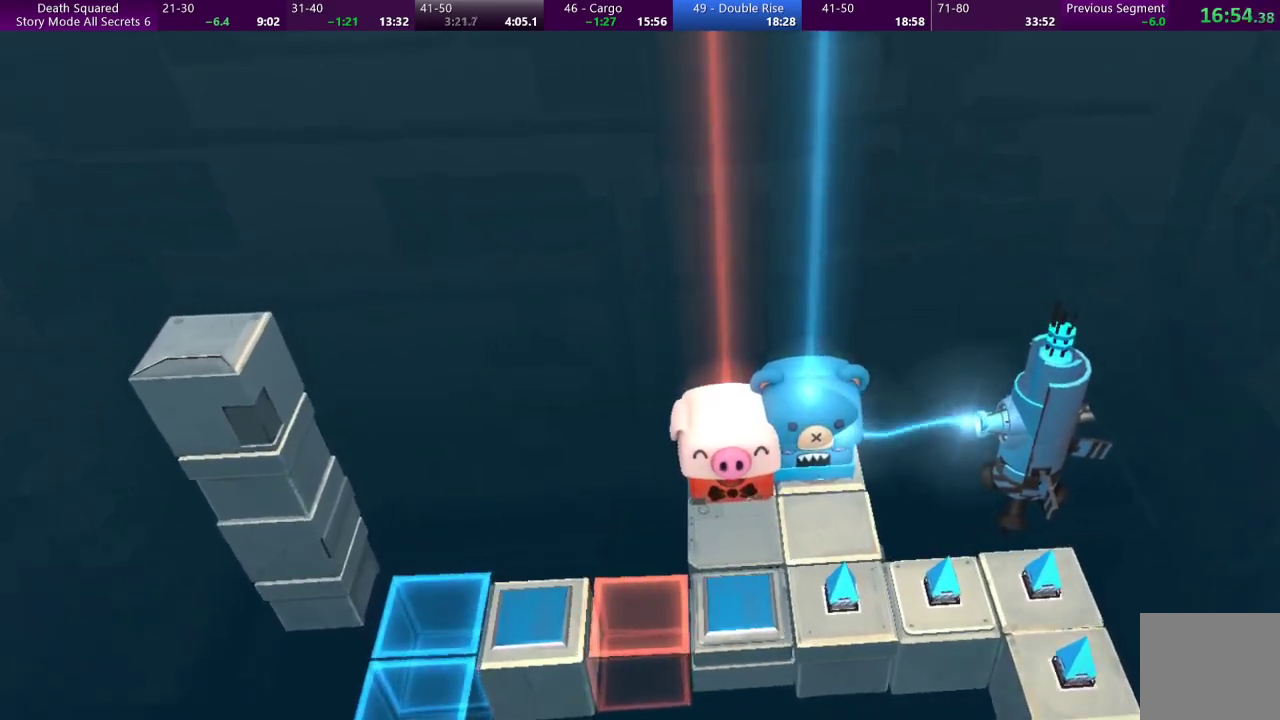
{"buttons": ["CROSS"], "left_stick": "center", "events": [[67, "CROSS", "up"], [133, "CROSS", "down"], [233, "CROSS", "up"], [333, "CROSS", "down"], [433, "CROSS", "up"], [467, "CROSS", "down"]]}
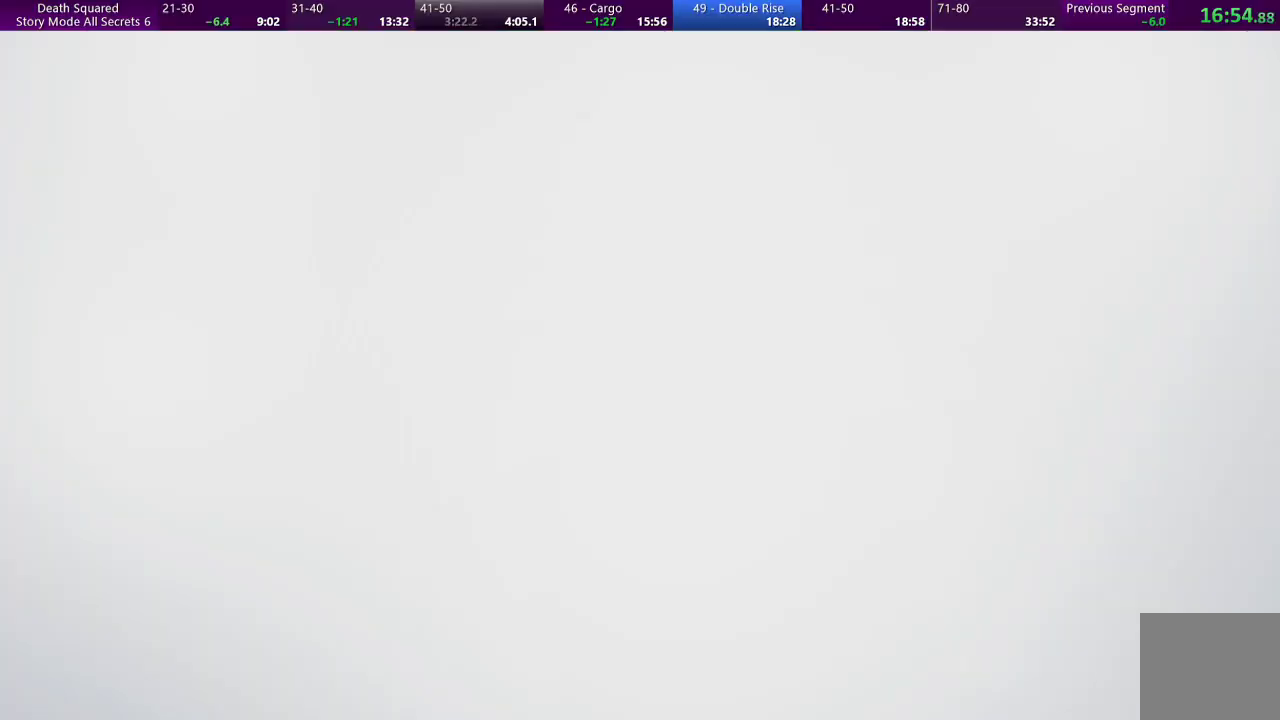
{"buttons": ["CROSS"], "left_stick": "center", "events": [[67, "CROSS", "up"], [167, "CROSS", "down"], [267, "CROSS", "up"], [333, "CROSS", "down"], [433, "CROSS", "up"], [500, "CROSS", "down"]]}
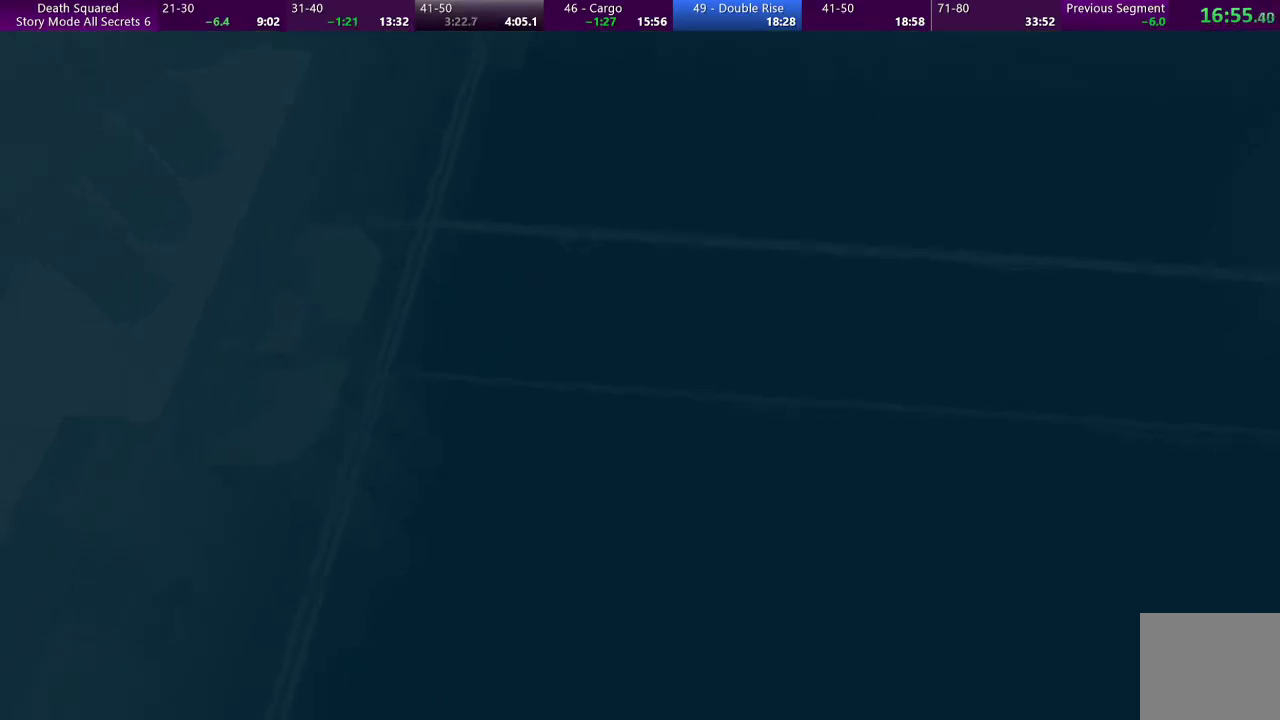
{"buttons": [], "left_stick": "center", "events": [[133, "CROSS", "up"]]}
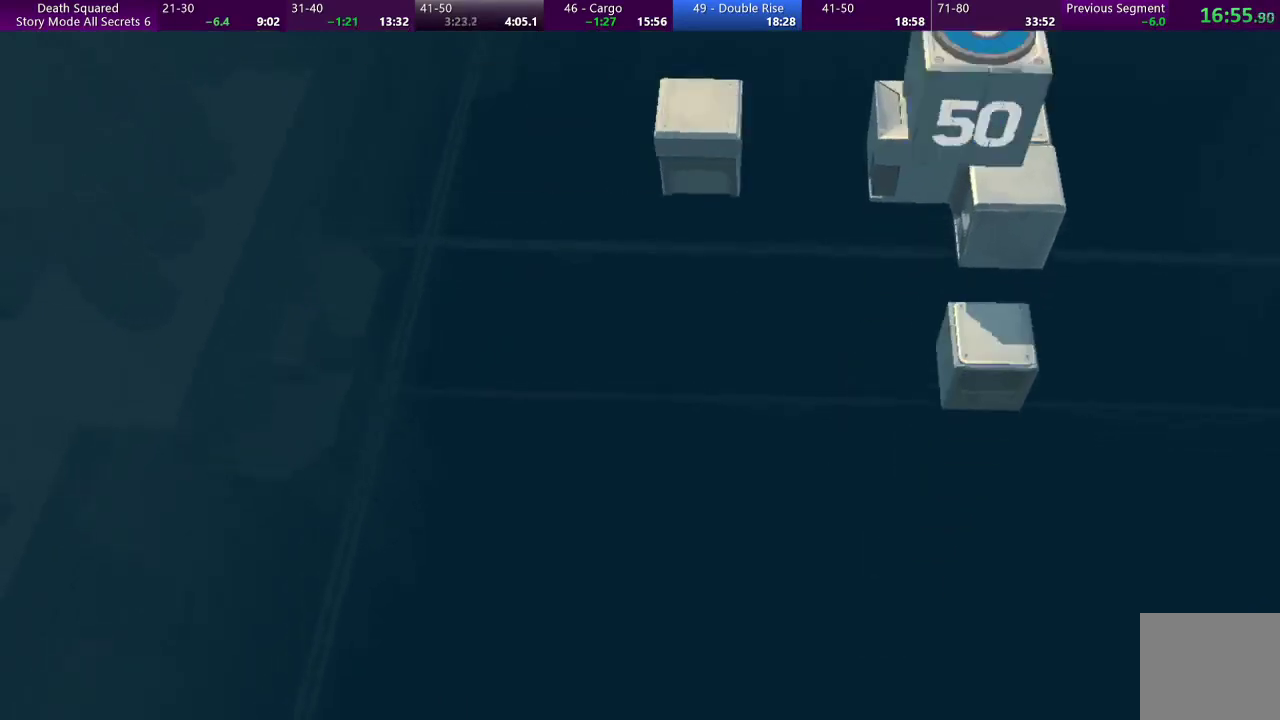
{"buttons": [], "left_stick": "center", "events": []}